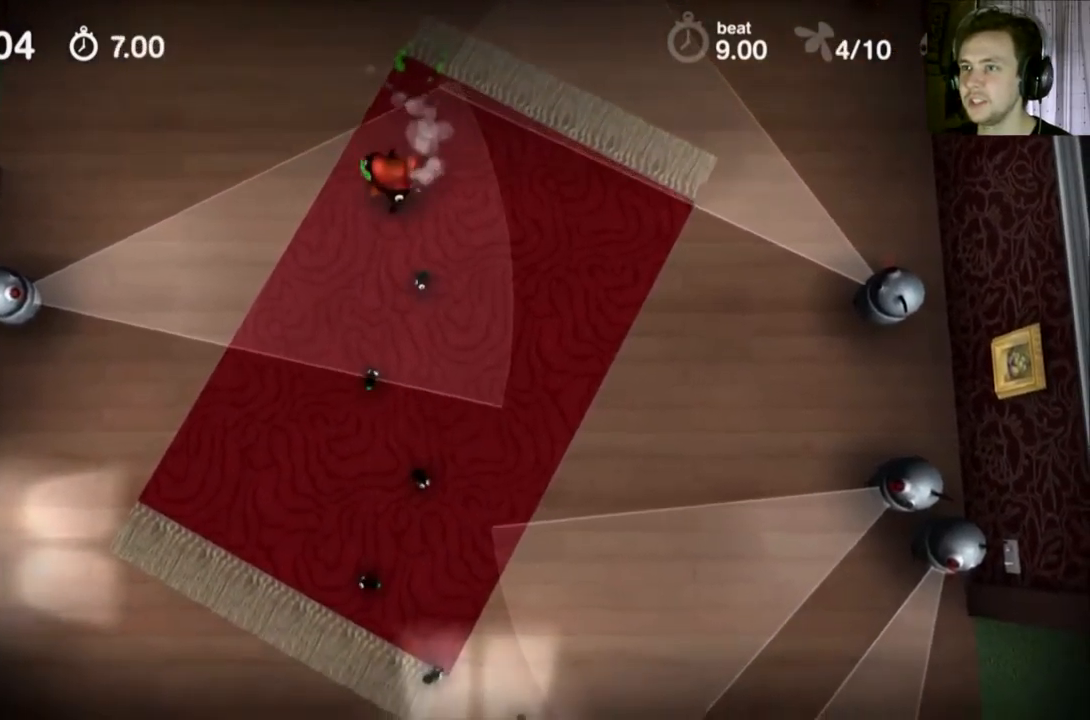
Gameplay with a controller (Nintendo layout); each line is a JSON object with the inputs held at the frame after it. "events" lists button and stick changes between this image and that frame as [ms after this image, input, new state], when the widget could be followed in between. Not read: L1 L3 R1 R3.
{"buttons": ["A"], "events": []}
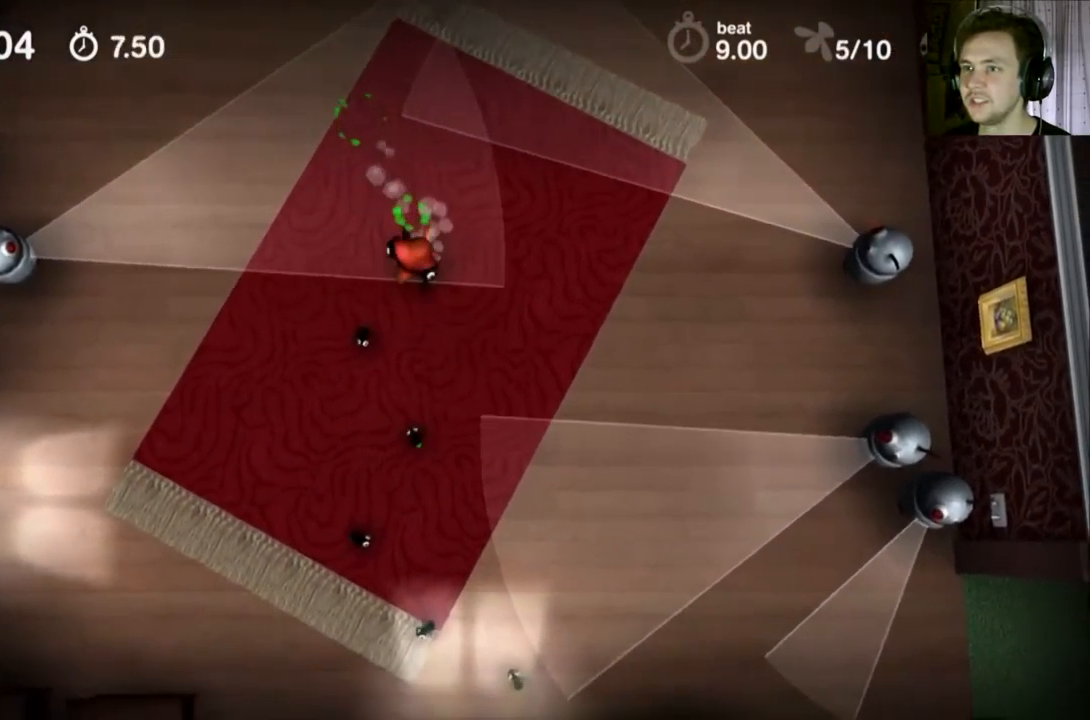
{"buttons": ["A"], "events": []}
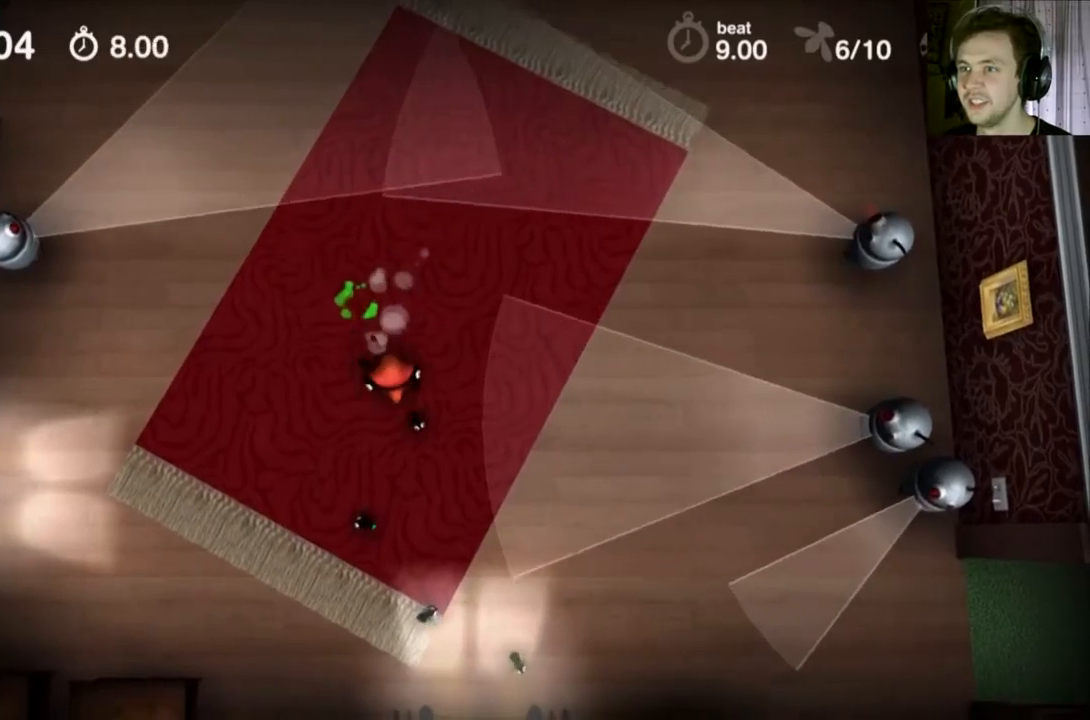
{"buttons": ["A"], "events": []}
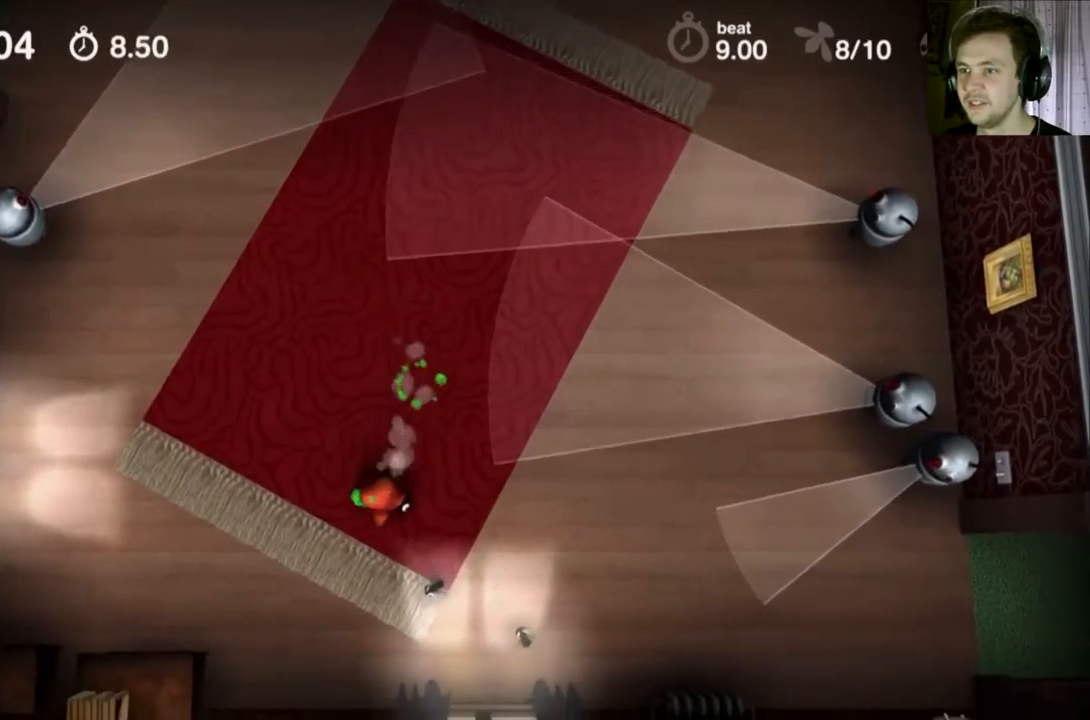
{"buttons": ["A"], "events": []}
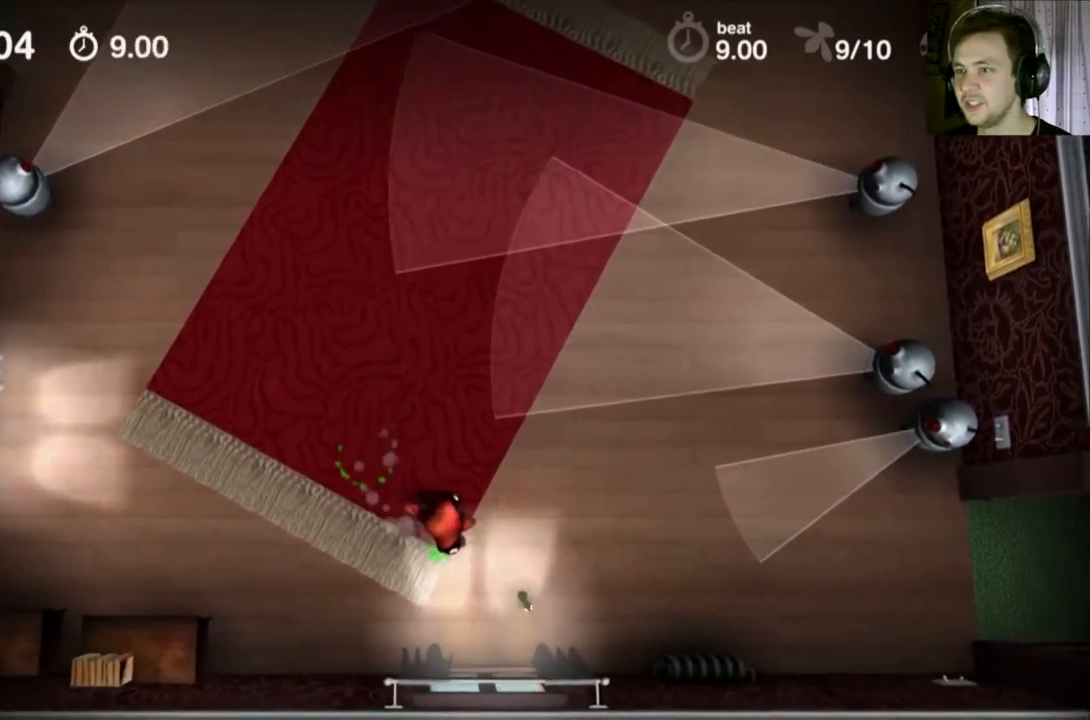
{"buttons": ["A"], "events": []}
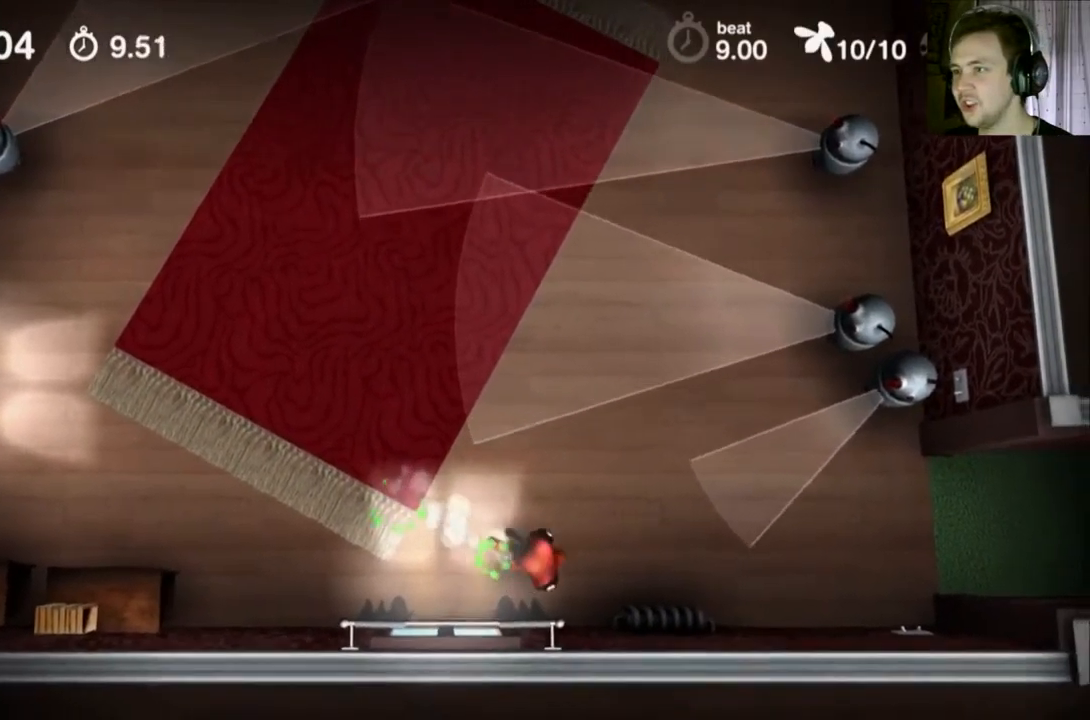
{"buttons": ["A"], "events": []}
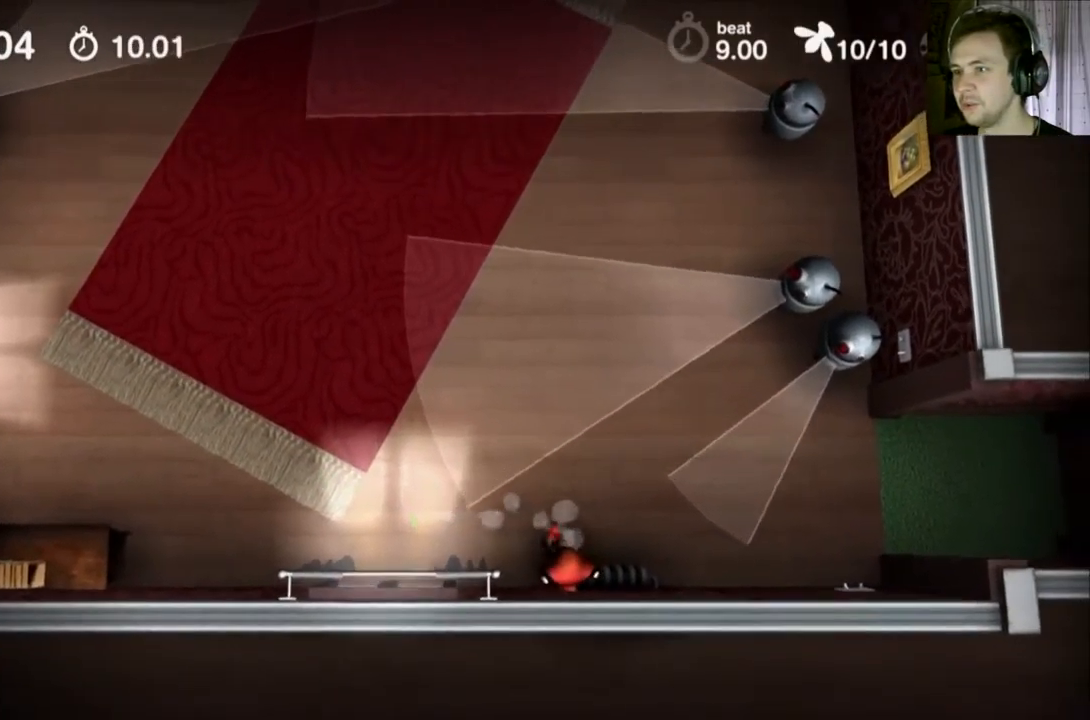
{"buttons": ["A"], "events": []}
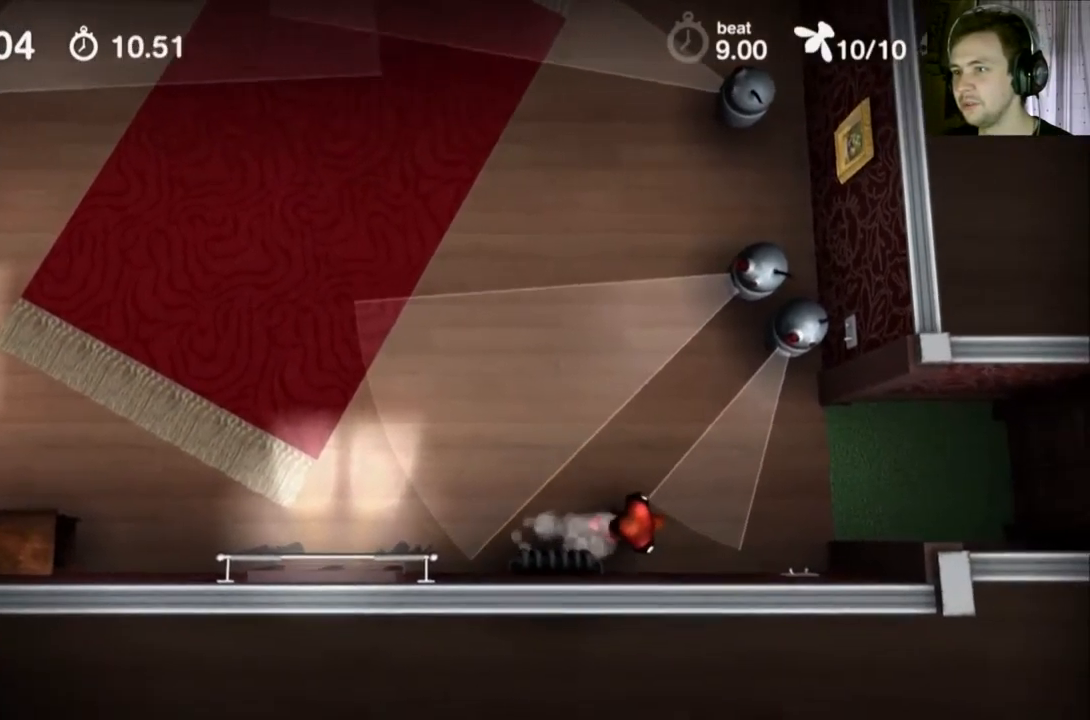
{"buttons": ["A"], "events": []}
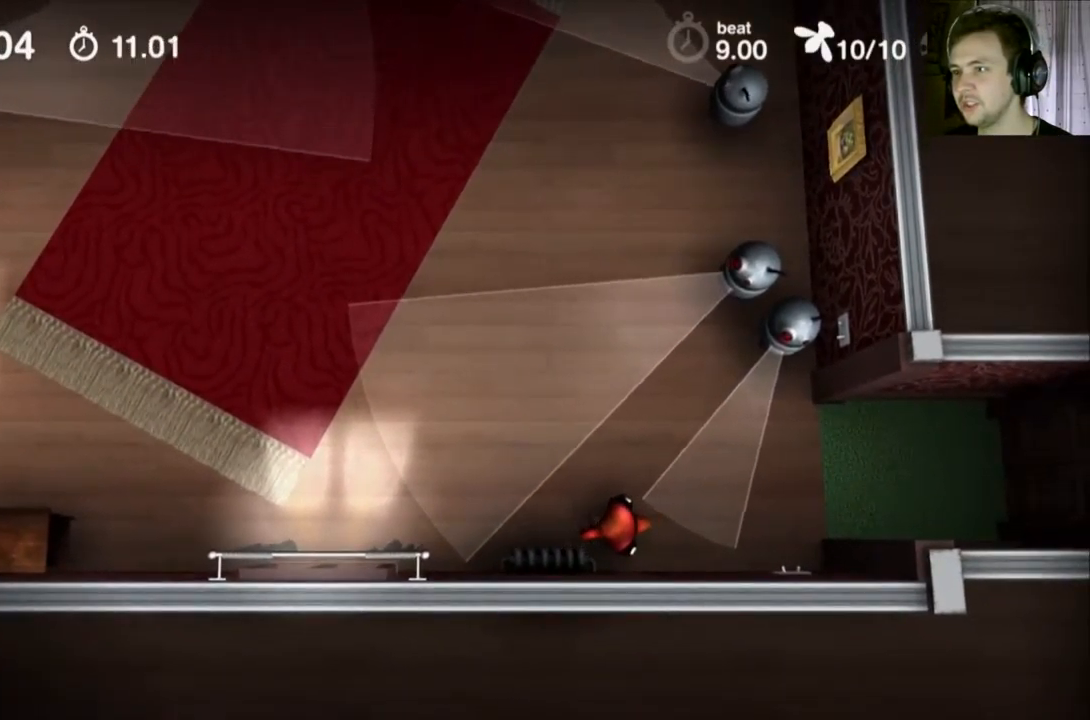
{"buttons": ["A"], "events": []}
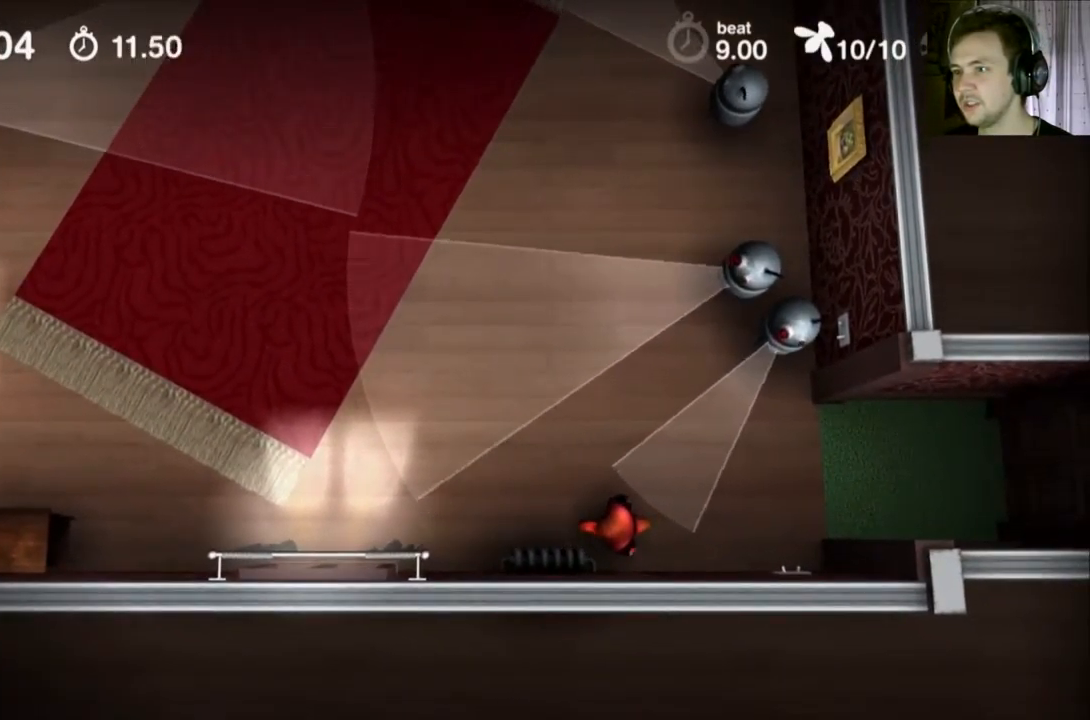
{"buttons": ["A"], "events": []}
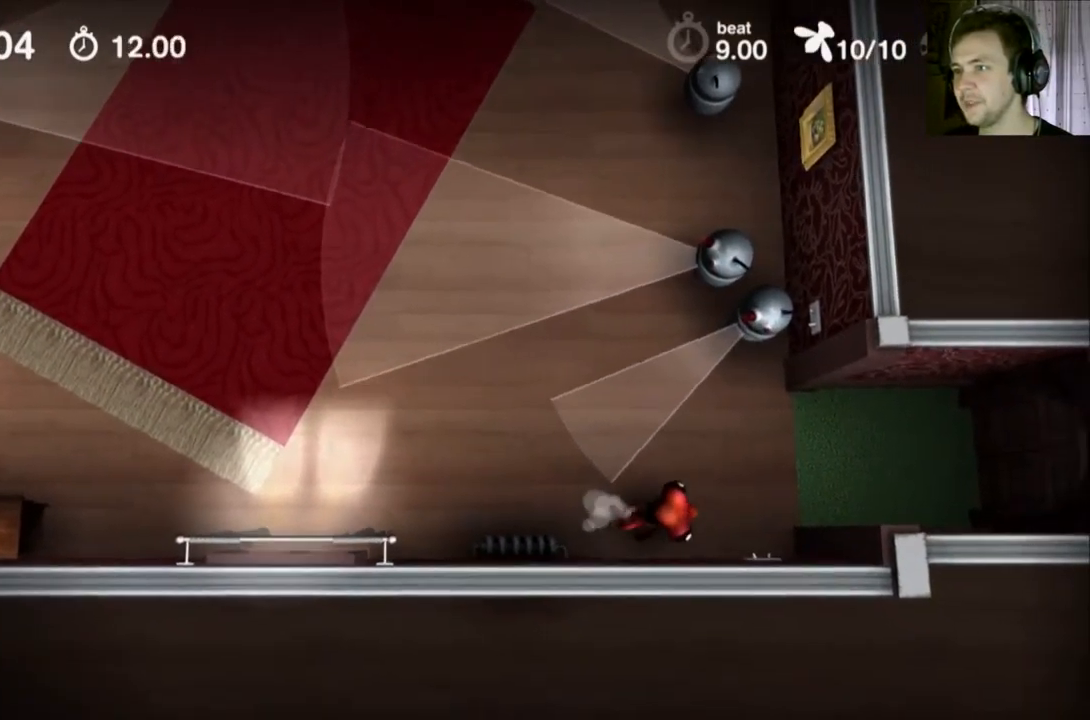
{"buttons": ["A"], "events": []}
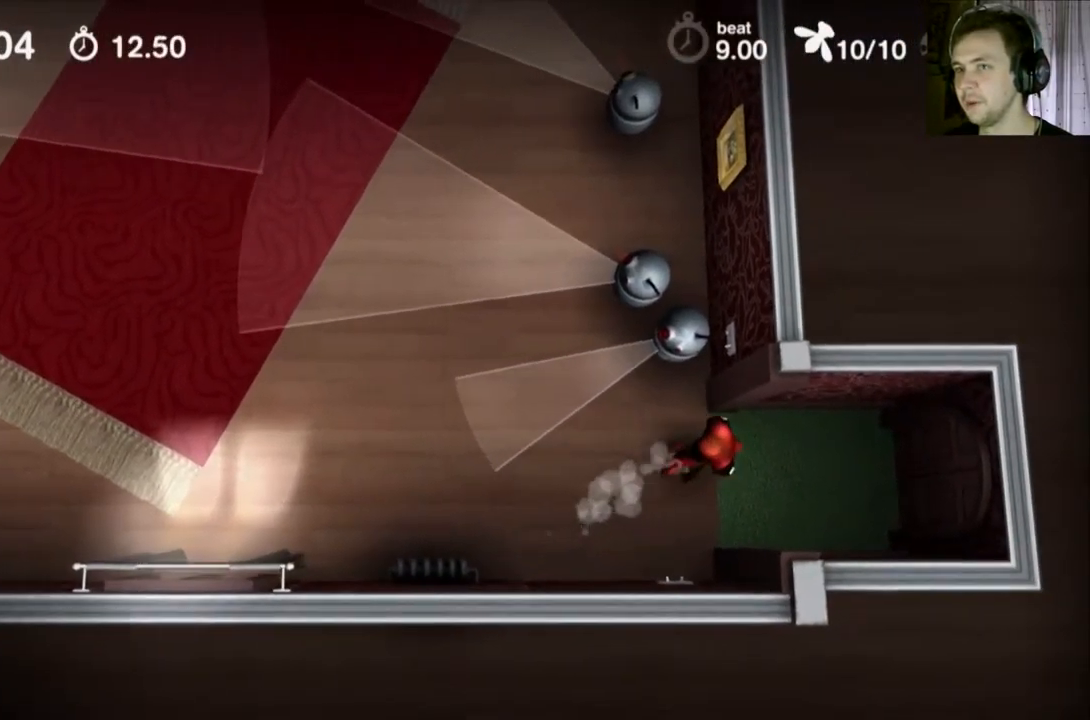
{"buttons": ["A"], "events": []}
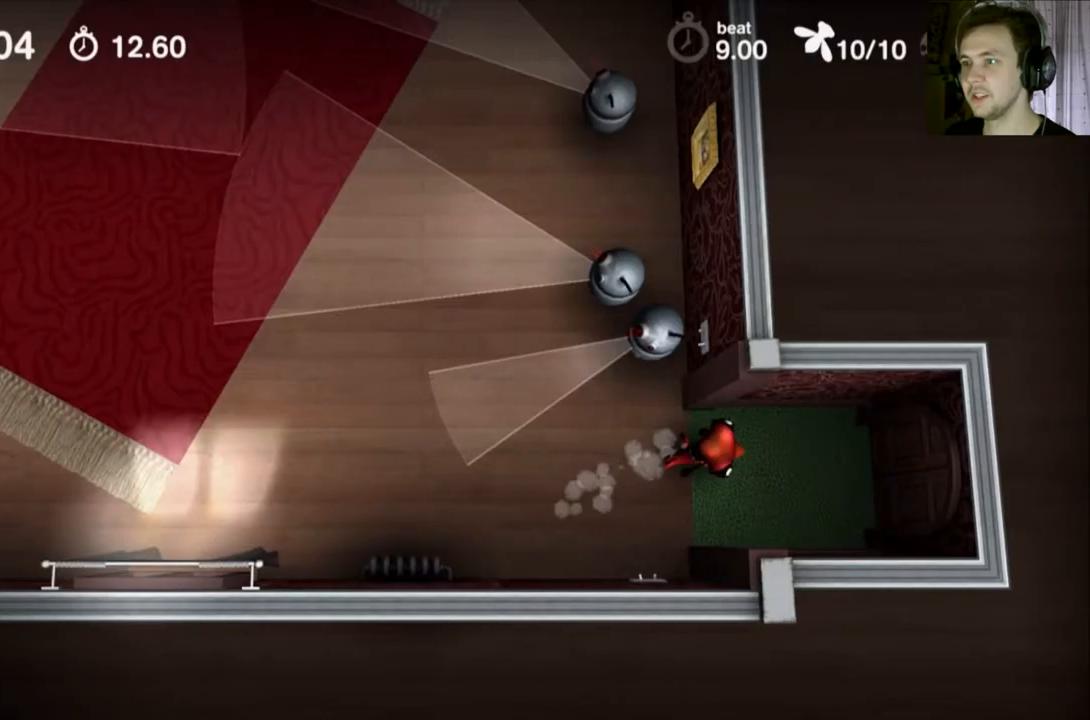
{"buttons": ["A"], "events": []}